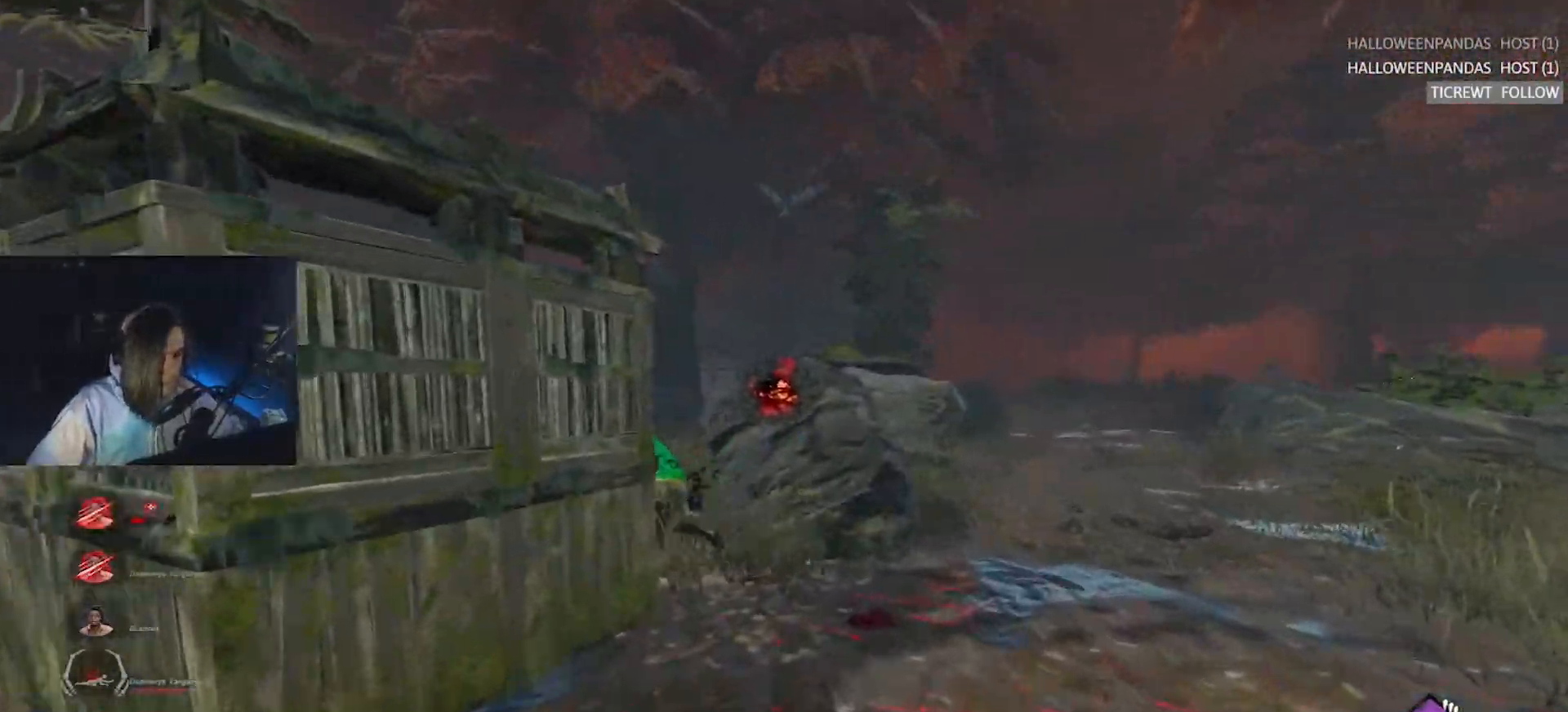
Gameplay with keyboard; each line is a JSON object with the keys held at the frame after it. "events" lists presses ("down") and releases ("up") of "a", "alt", "c", "caps_lock", "ctrl", "d", "e", "f", "q", "r", "s", "shift", "space", "tab", "v", "w", "x" and "z" between this image and that frame as [ms after this image, input, new state], when the widget could be followed in between. No other keys are recorded. Mouse input is not recorded.
{"keys": ["d", "w"], "events": [[450, "d", "down"]]}
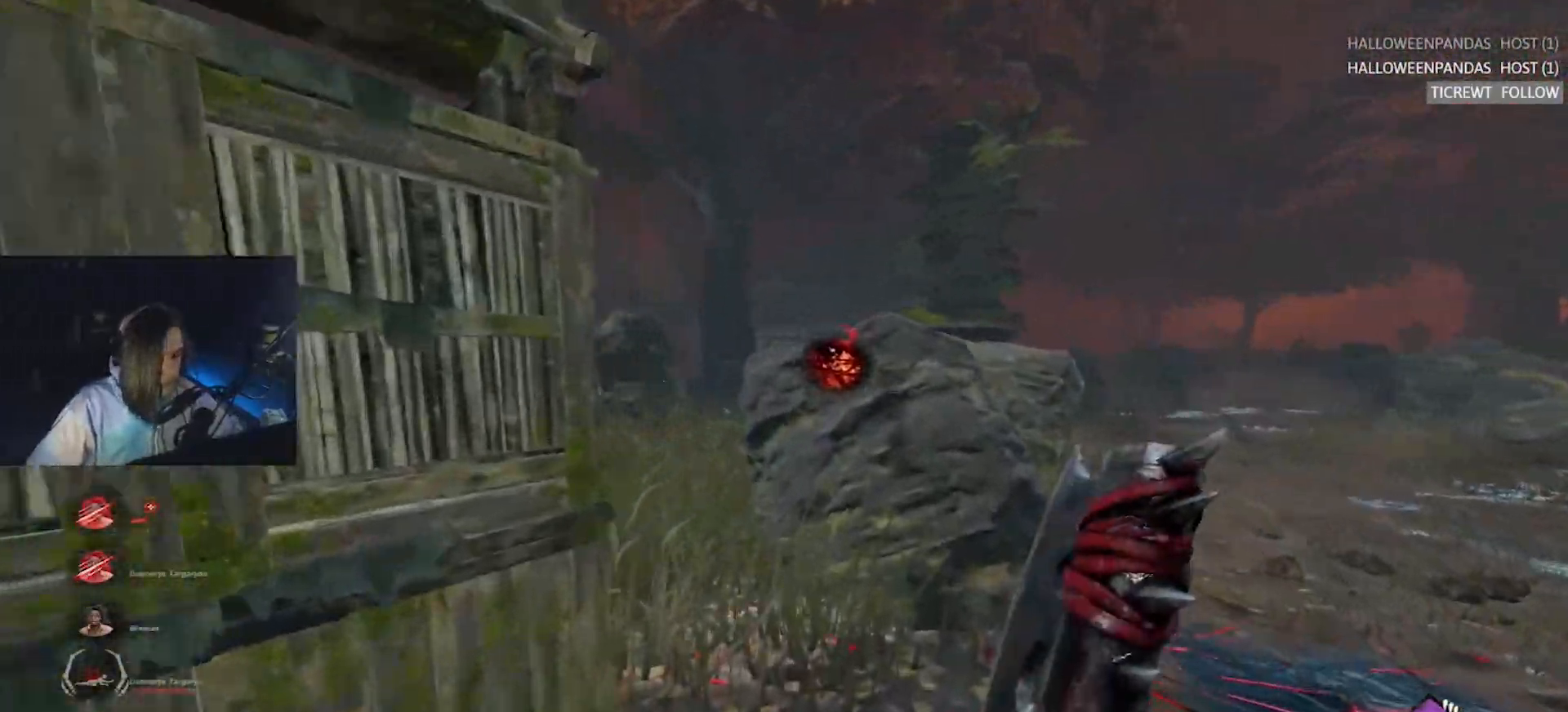
{"keys": ["w"], "events": [[33, "d", "up"], [267, "d", "down"], [317, "d", "up"]]}
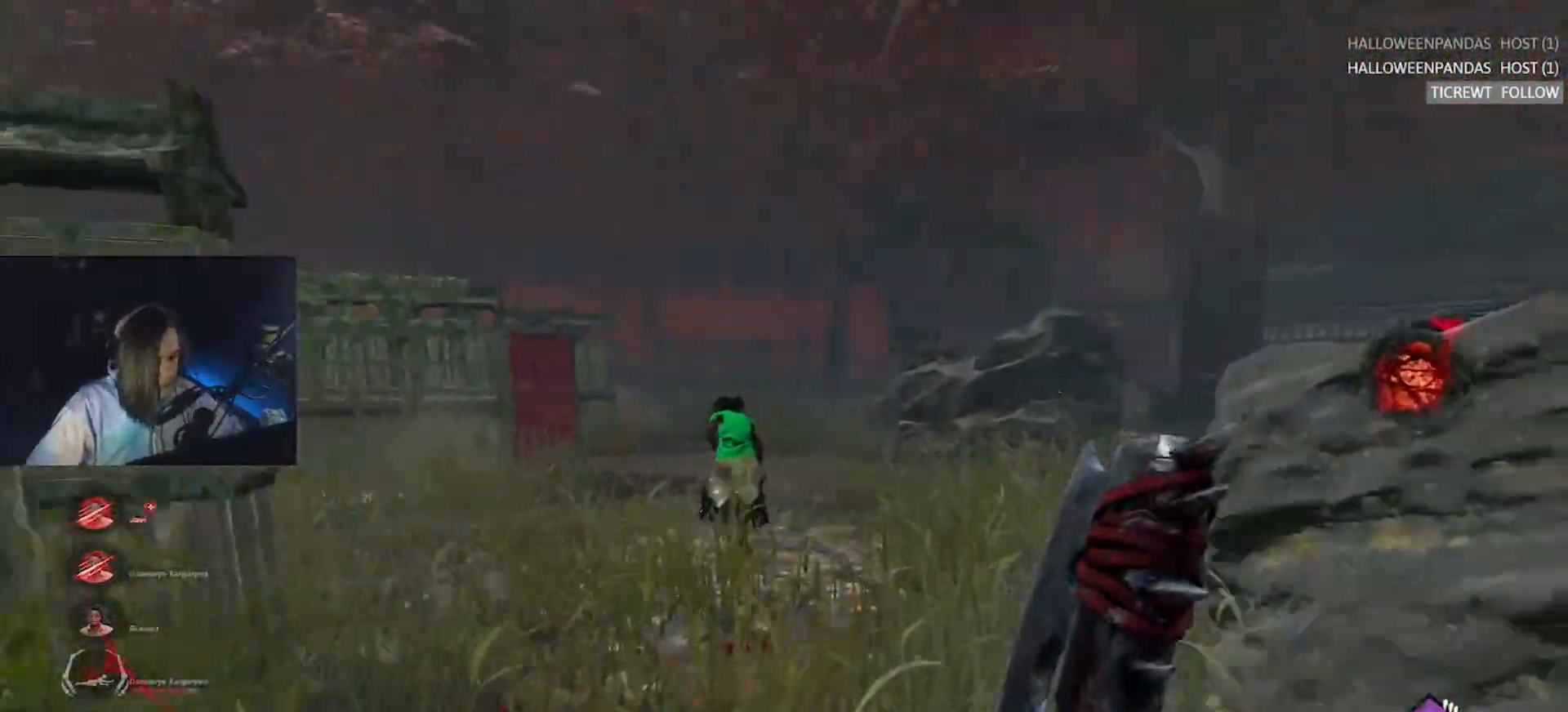
{"keys": ["w"], "events": []}
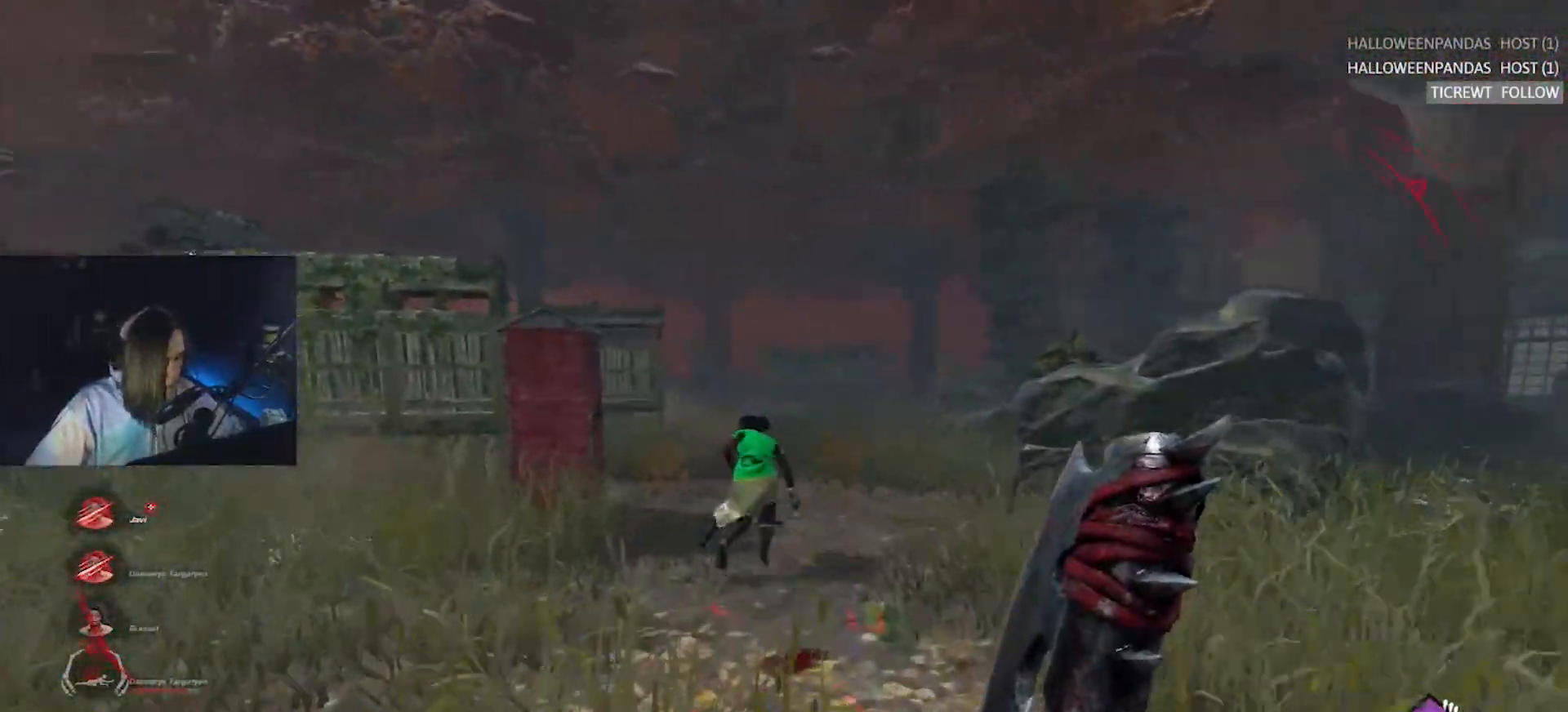
{"keys": ["w"], "events": []}
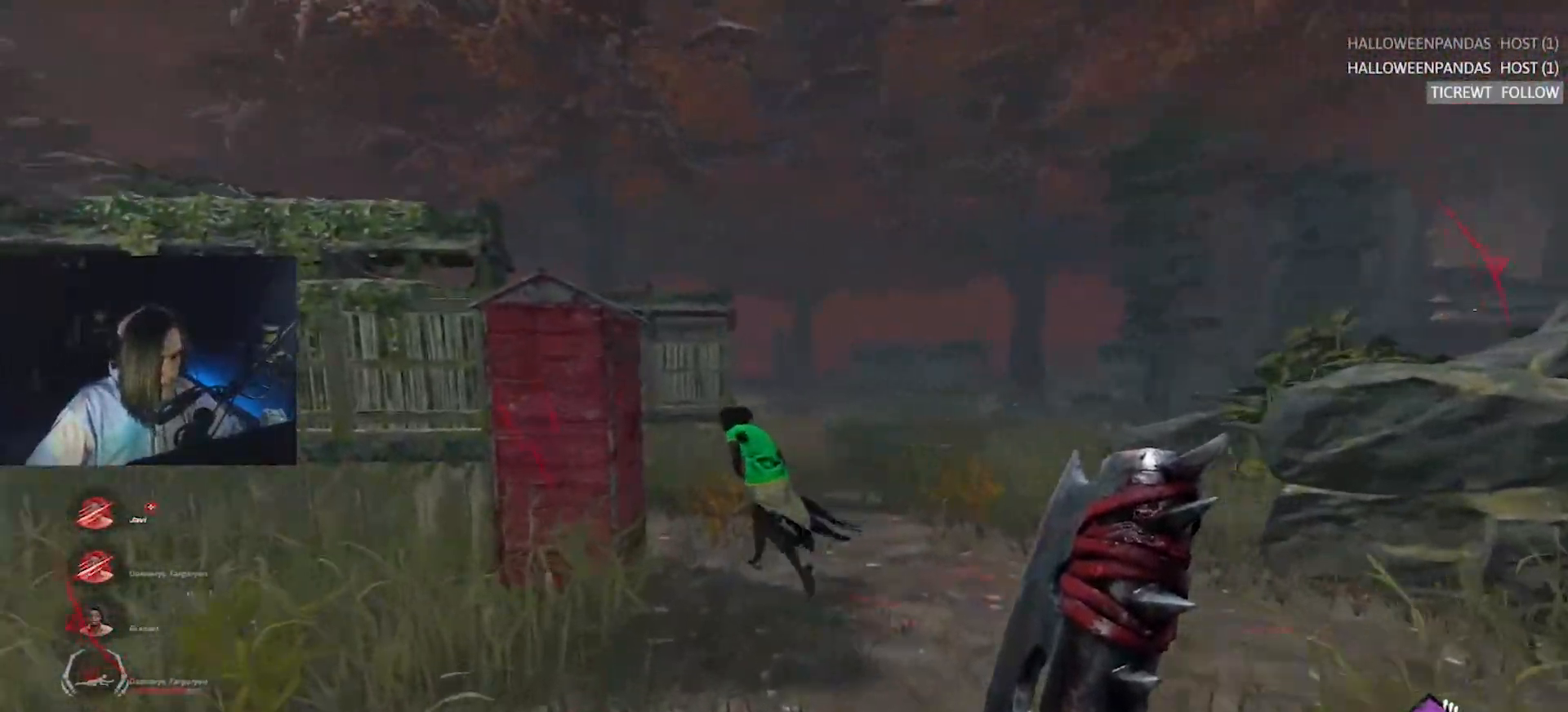
{"keys": ["w"], "events": []}
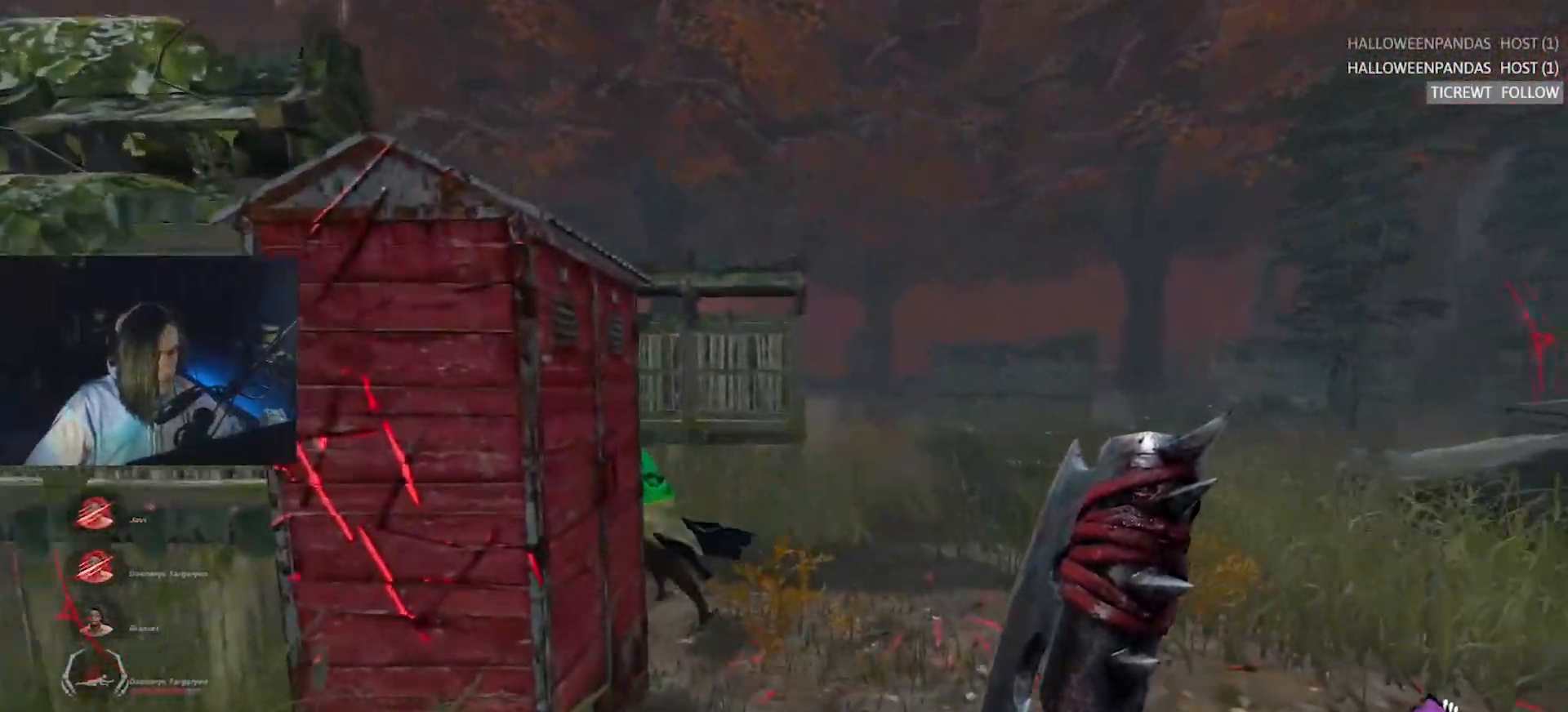
{"keys": ["d", "w"], "events": [[50, "d", "down"], [100, "d", "up"], [333, "d", "down"]]}
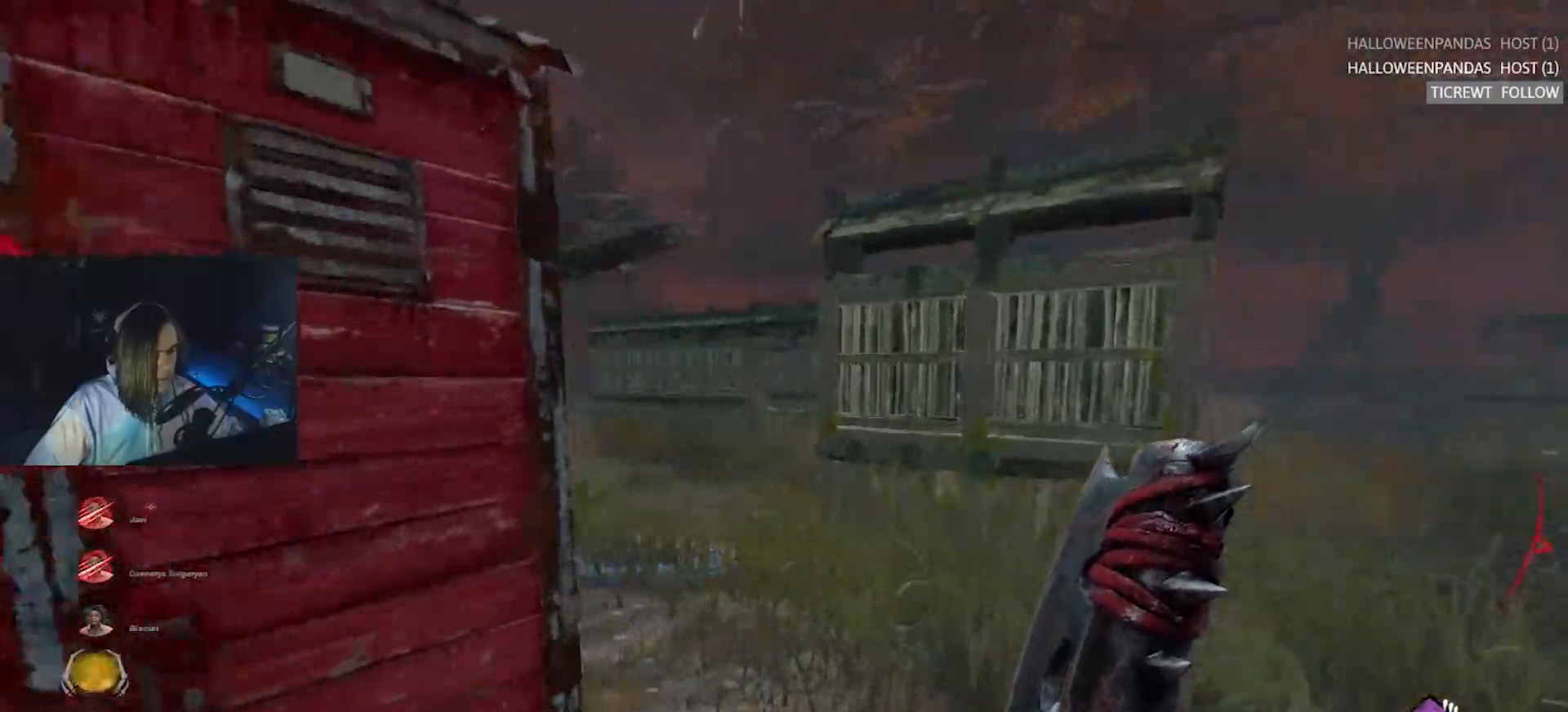
{"keys": ["w"], "events": [[67, "d", "up"]]}
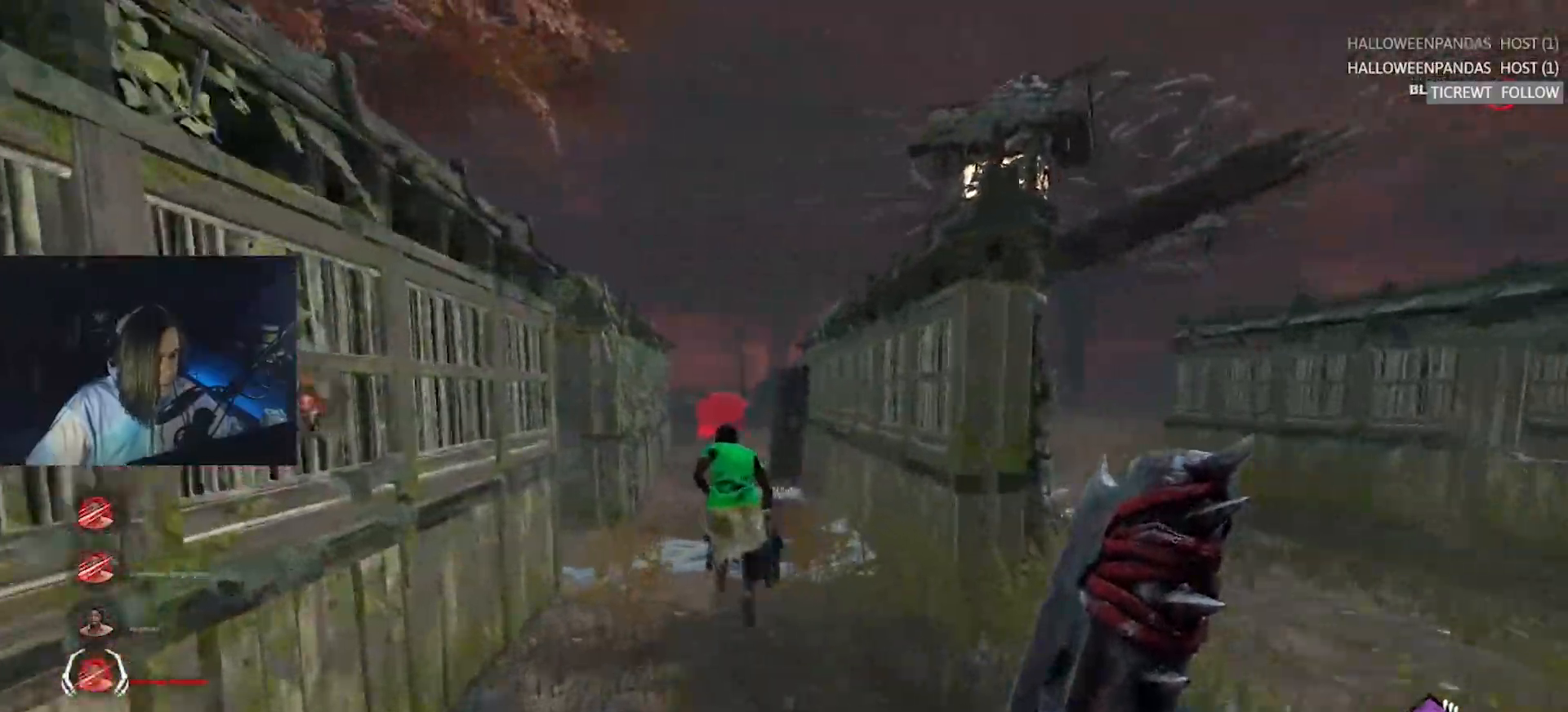
{"keys": ["w"], "events": []}
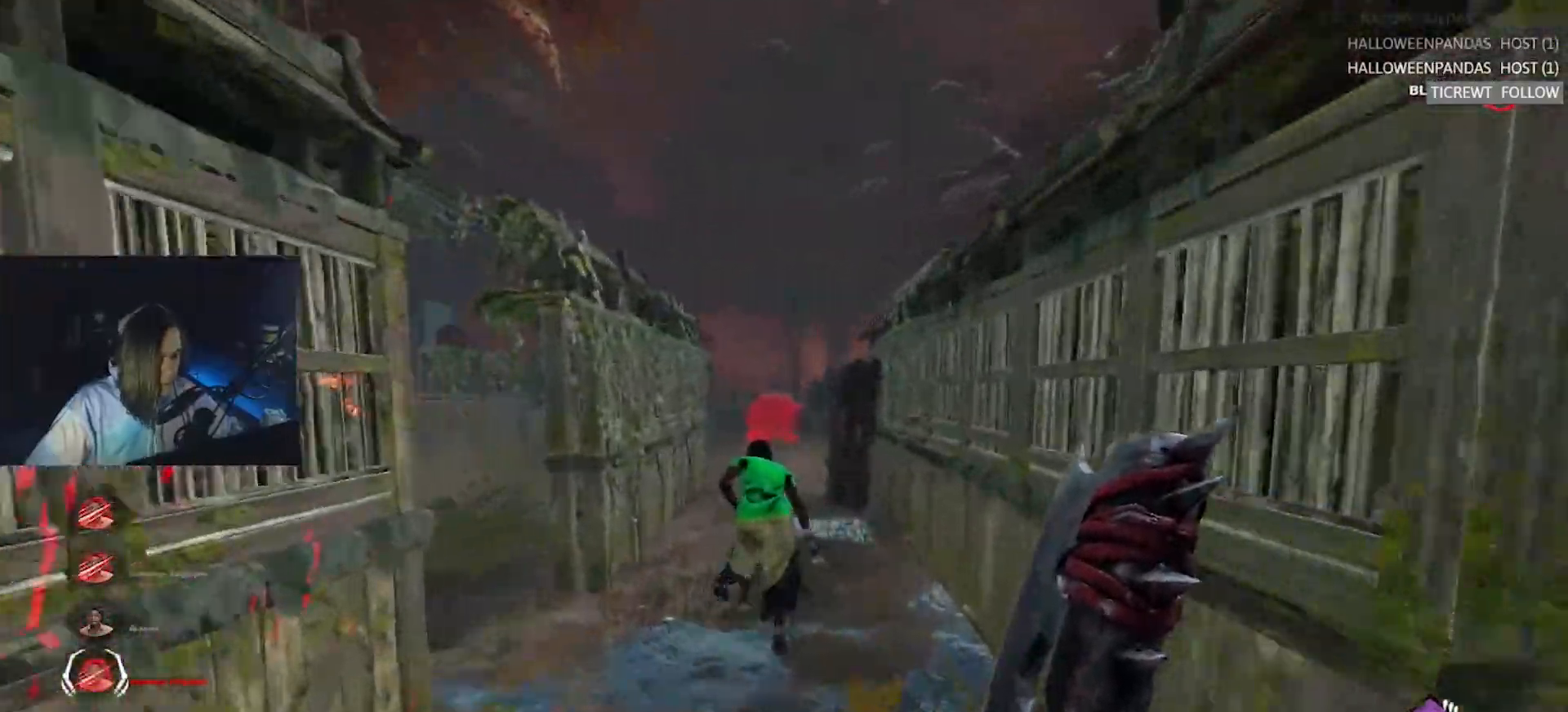
{"keys": ["w"], "events": [[433, "a", "down"], [467, "a", "up"]]}
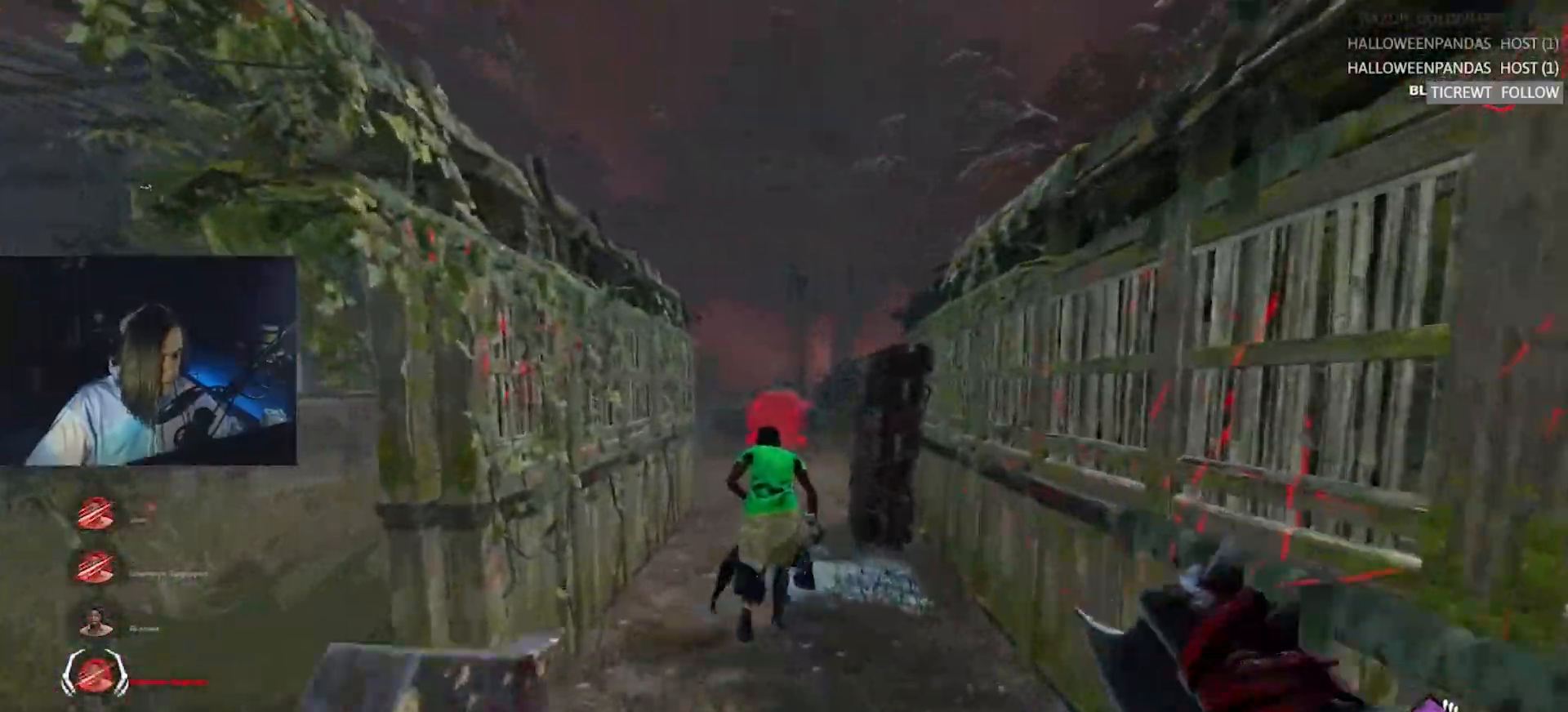
{"keys": ["a", "w"], "events": [[250, "a", "down"], [300, "a", "up"], [450, "a", "down"]]}
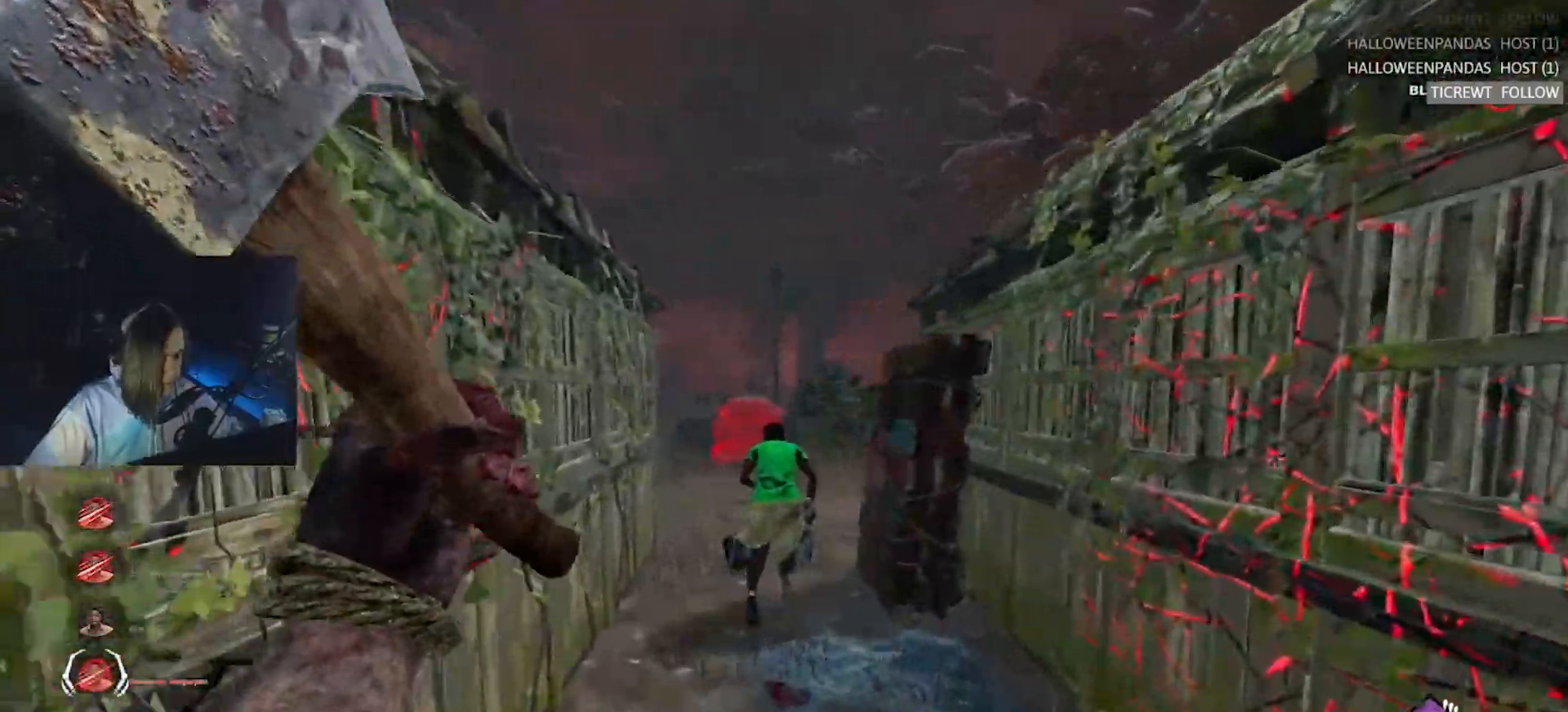
{"keys": ["w"], "events": [[33, "a", "up"]]}
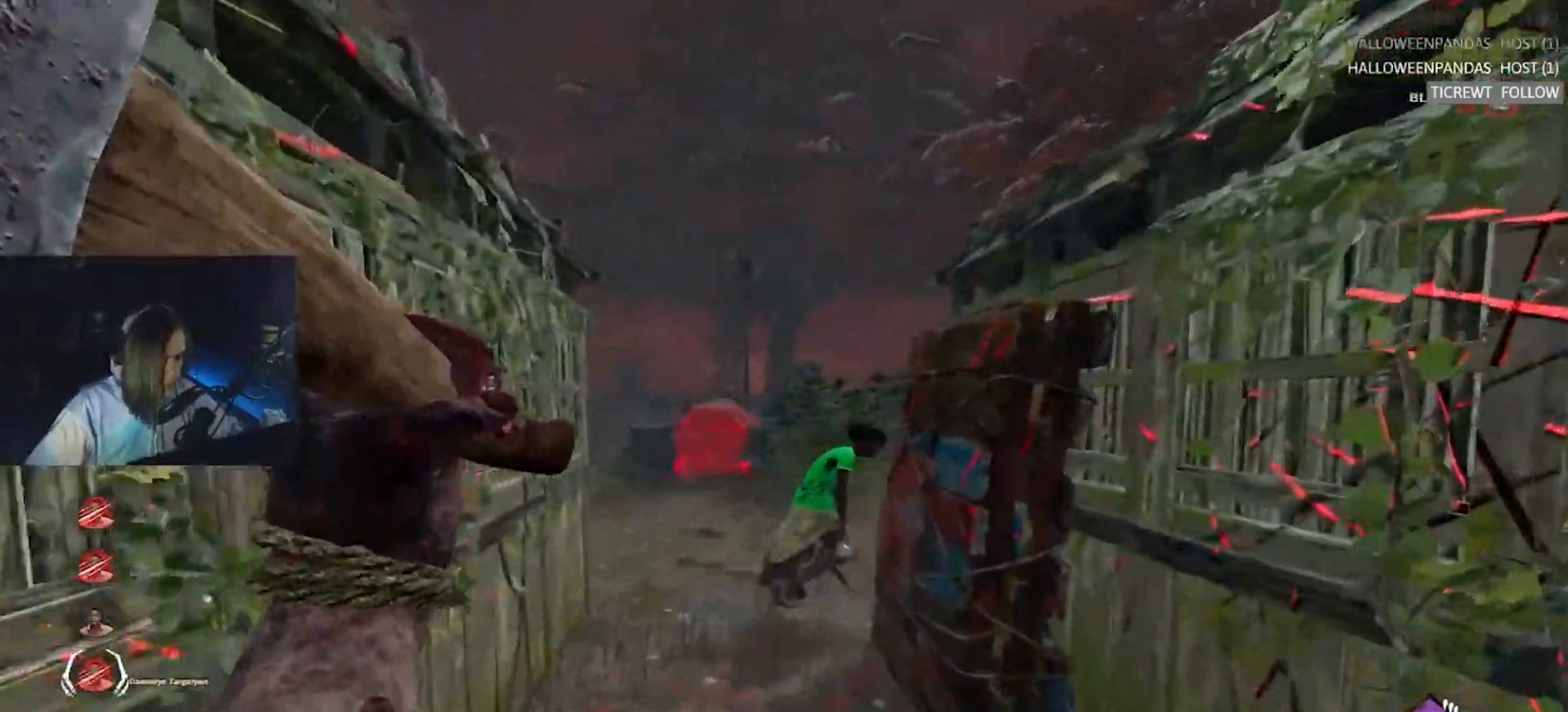
{"keys": ["s"], "events": [[333, "w", "up"], [433, "s", "down"]]}
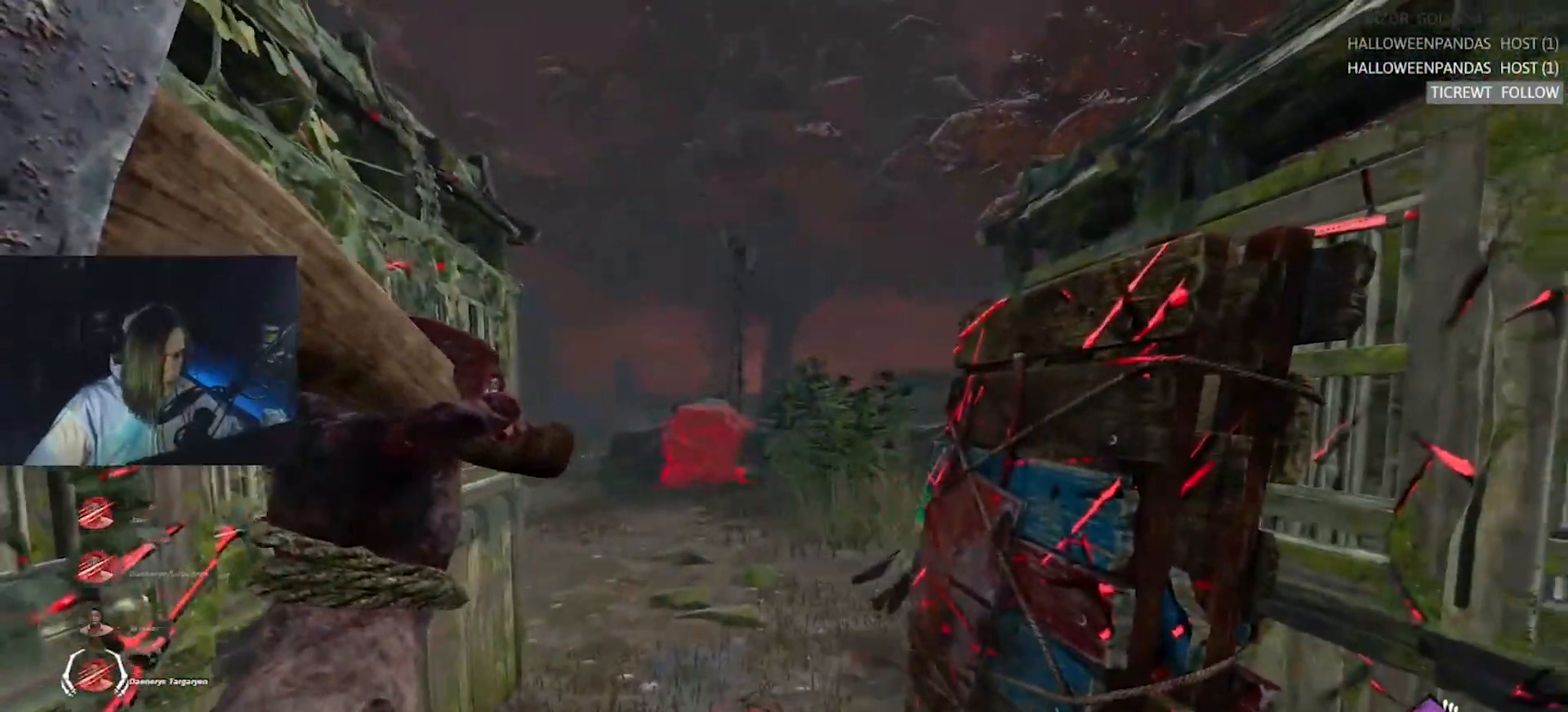
{"keys": ["a", "w"], "events": [[200, "d", "down"], [250, "s", "up"], [350, "d", "up"], [350, "w", "down"], [483, "a", "down"]]}
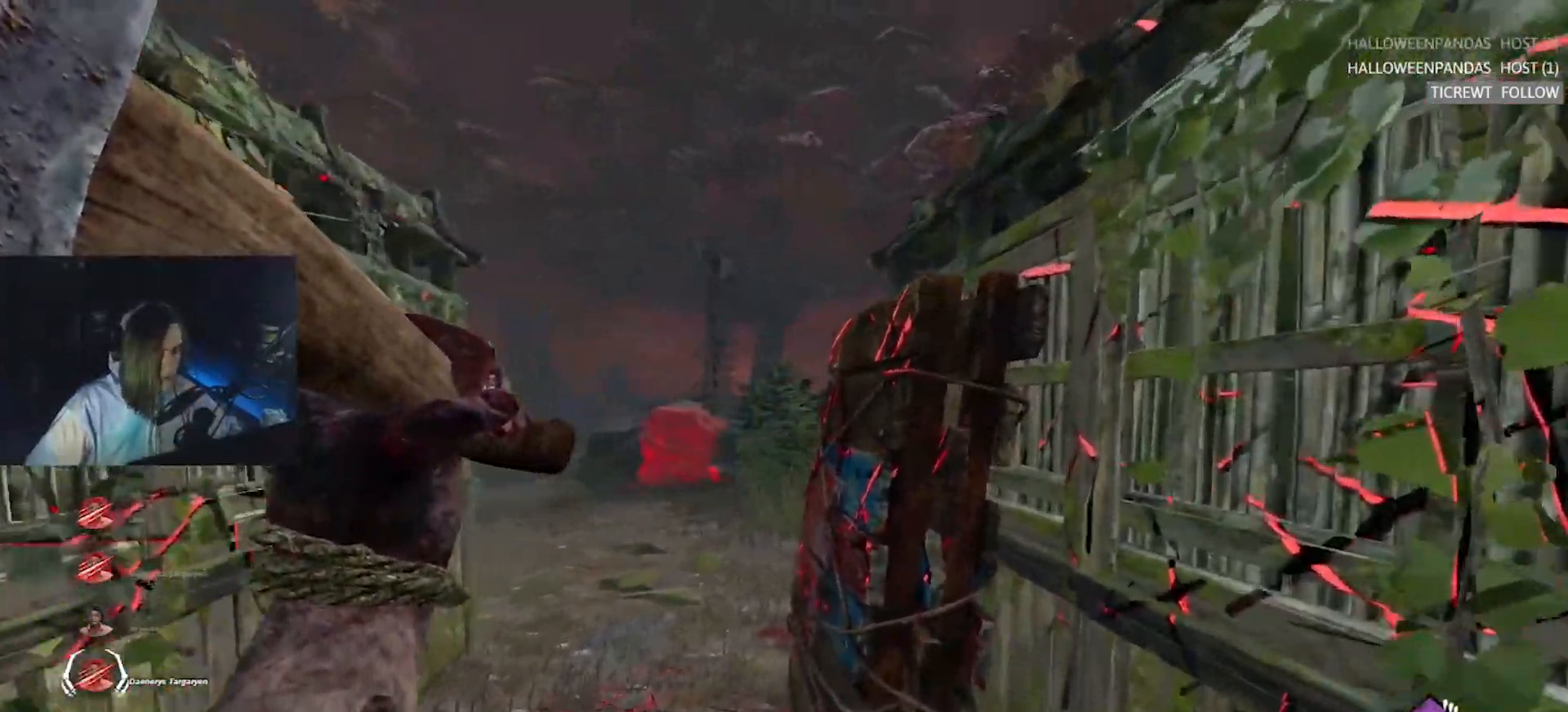
{"keys": ["a", "w"], "events": [[317, "a", "up"], [467, "a", "down"]]}
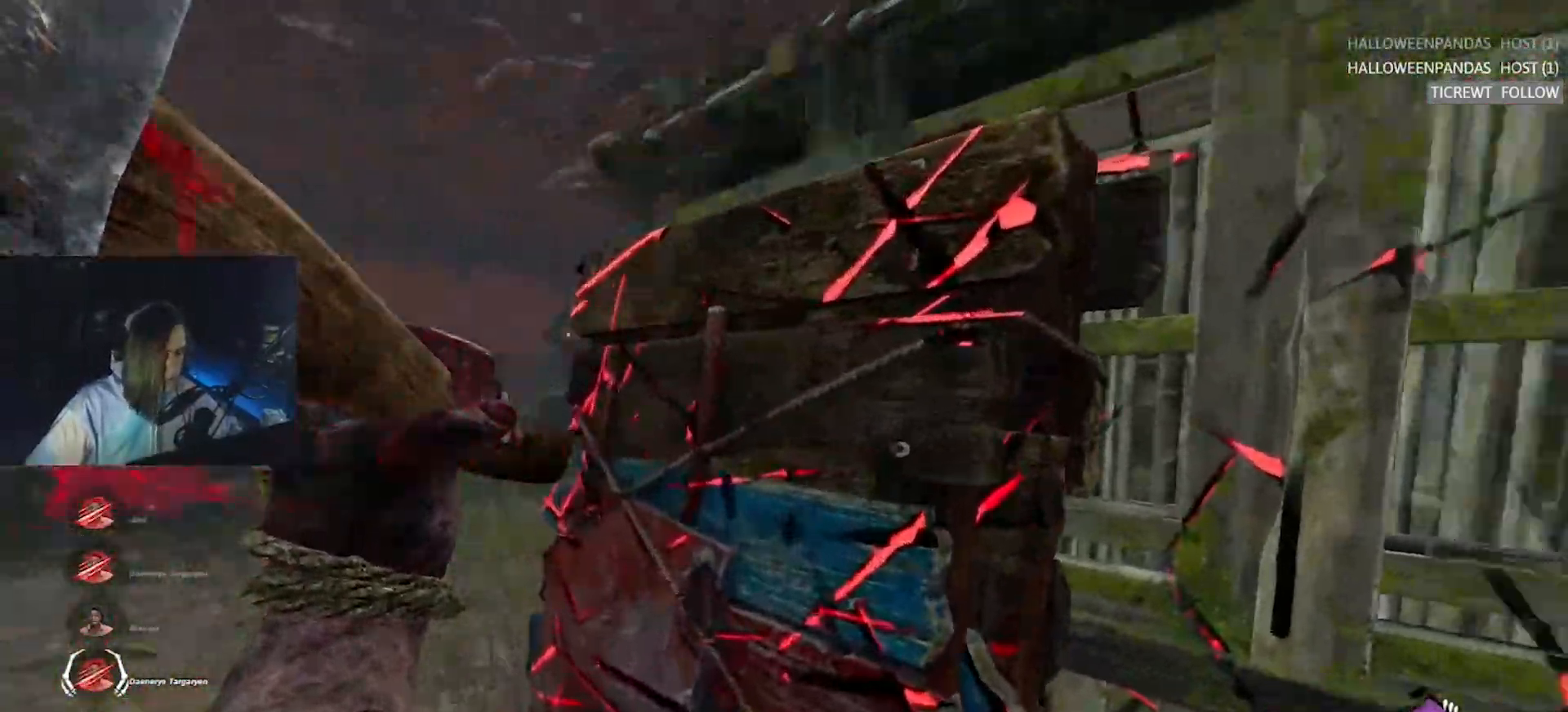
{"keys": ["s"], "events": [[100, "w", "up"], [150, "s", "down"], [467, "a", "up"]]}
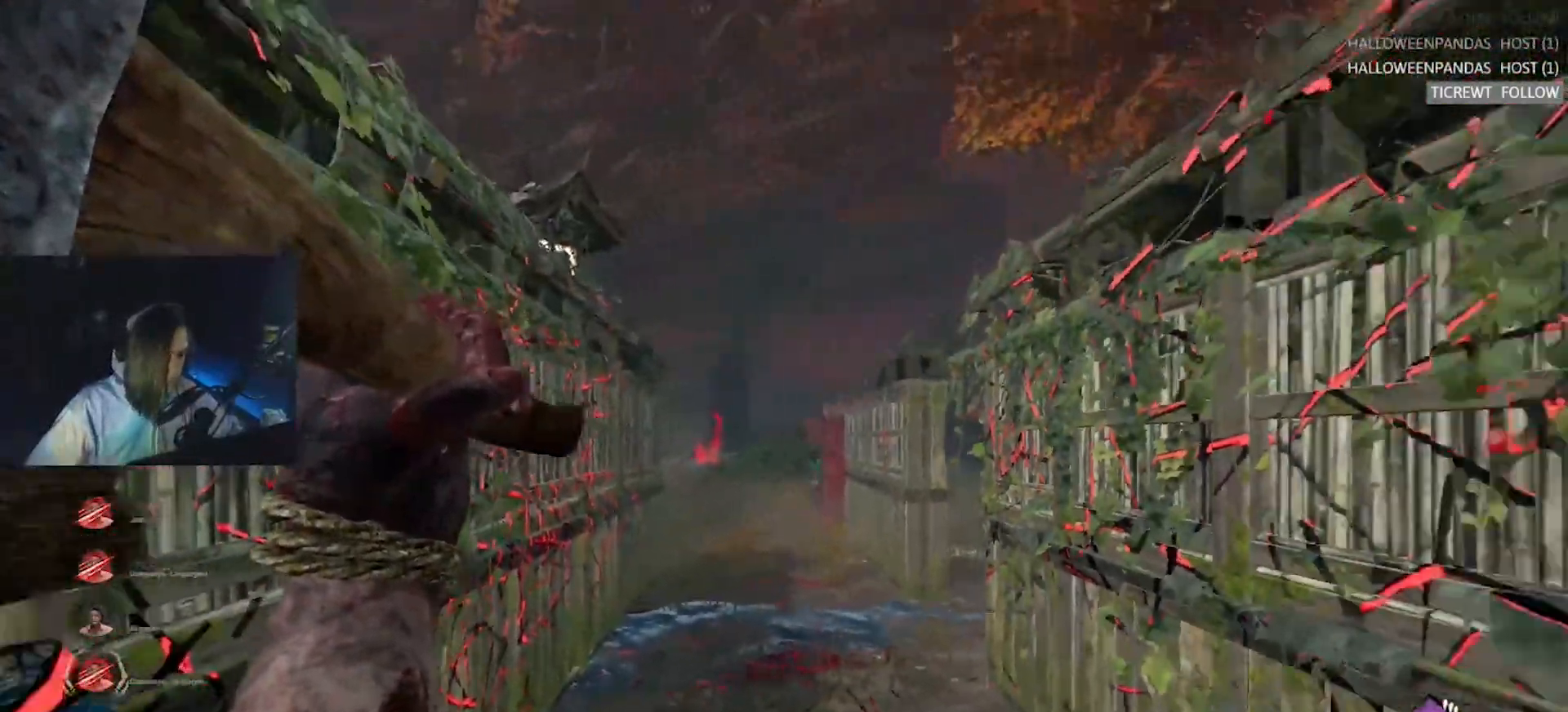
{"keys": ["a", "w"], "events": [[117, "a", "down"], [350, "s", "up"], [483, "w", "down"]]}
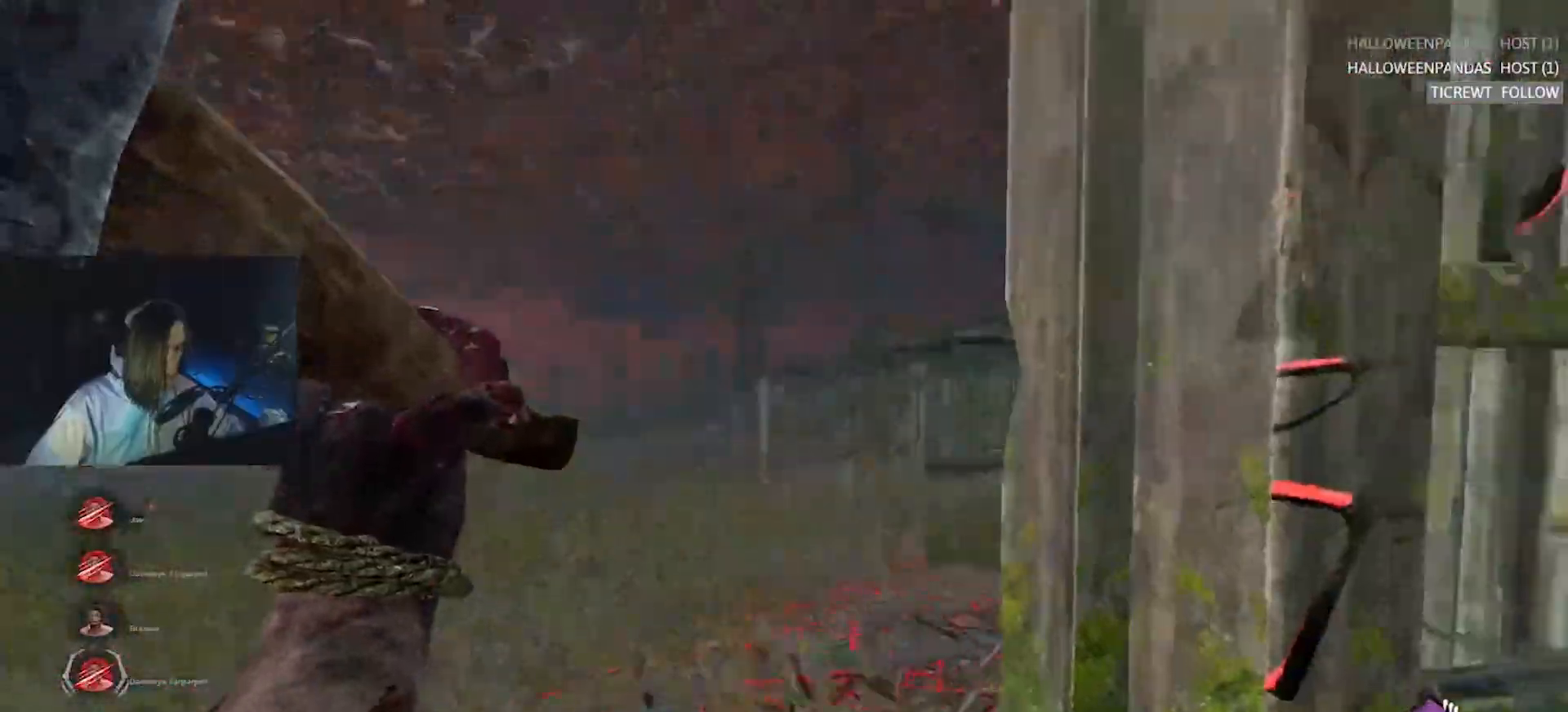
{"keys": ["a", "w"], "events": [[367, "w", "up"], [450, "w", "down"]]}
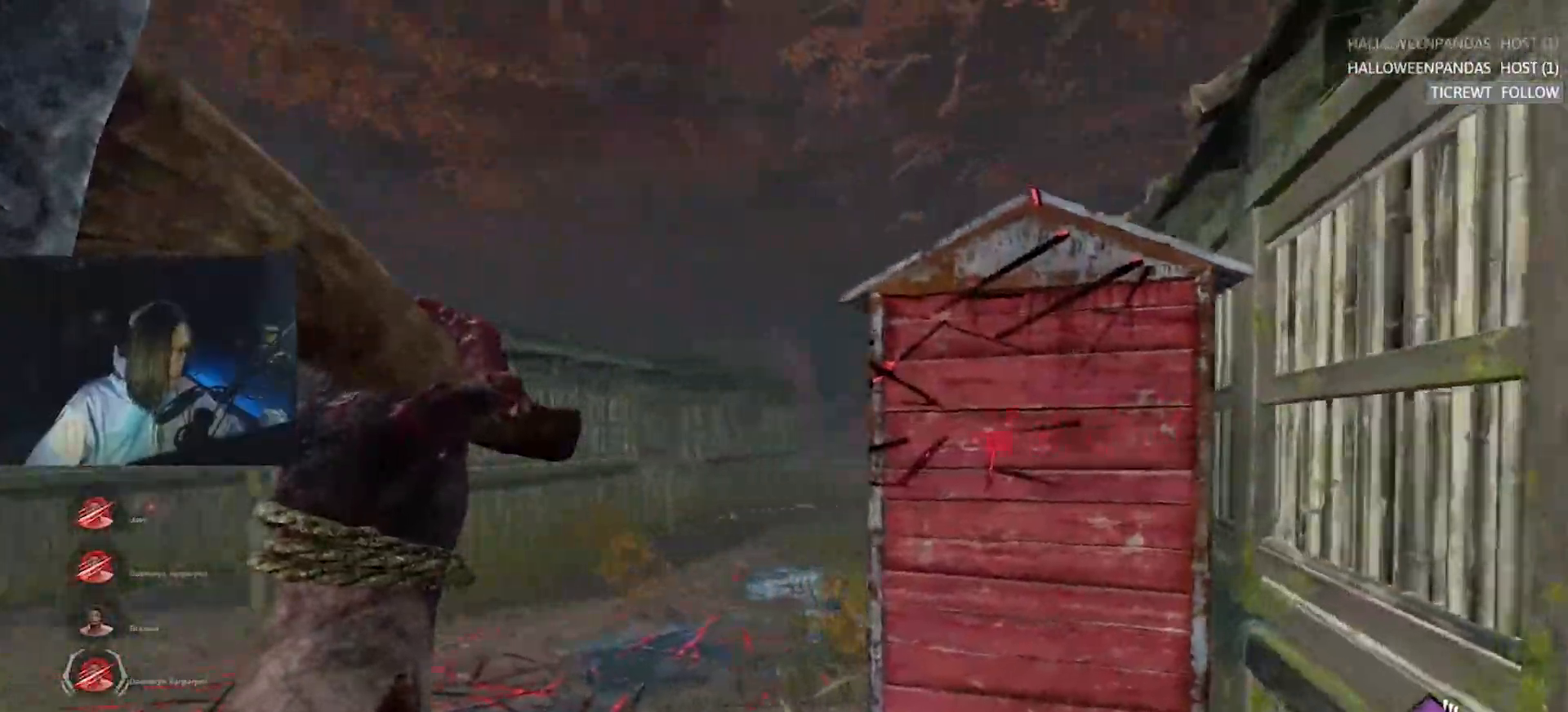
{"keys": ["d", "s"], "events": [[50, "w", "up"], [100, "w", "down"], [283, "d", "down"], [333, "a", "up"], [333, "w", "up"], [433, "s", "down"]]}
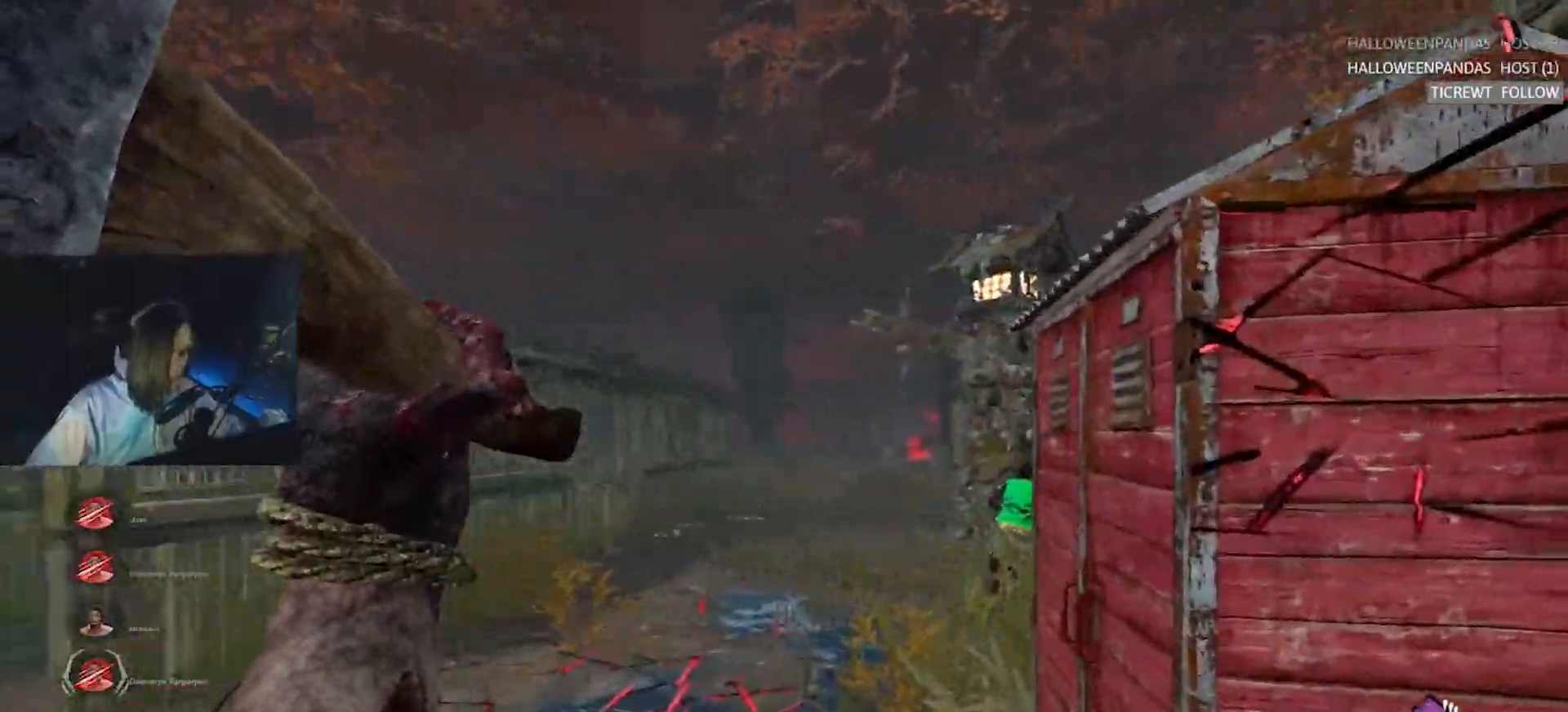
{"keys": ["d", "w"], "events": [[250, "s", "up"], [450, "w", "down"]]}
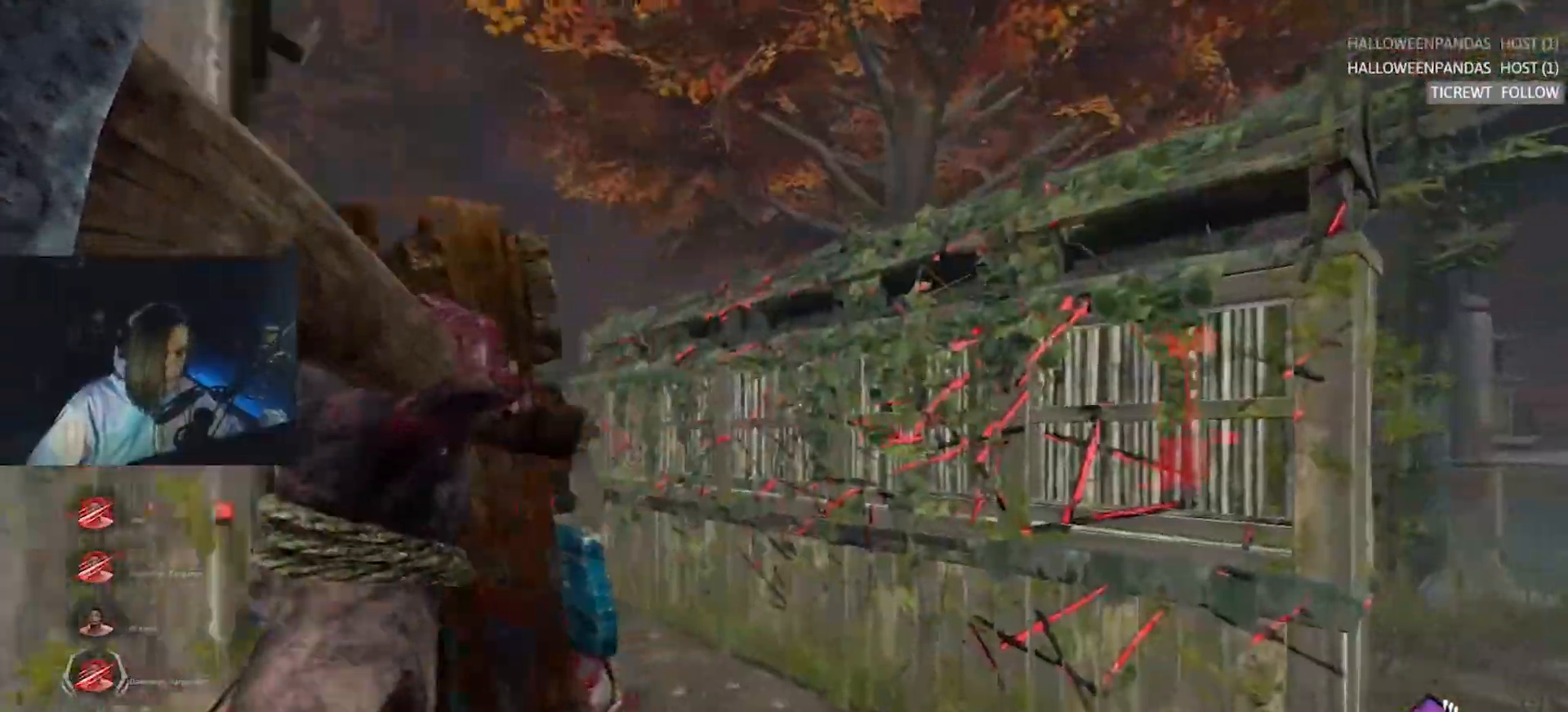
{"keys": ["a", "w"], "events": [[33, "a", "down"], [33, "d", "up"], [83, "w", "up"], [467, "w", "down"]]}
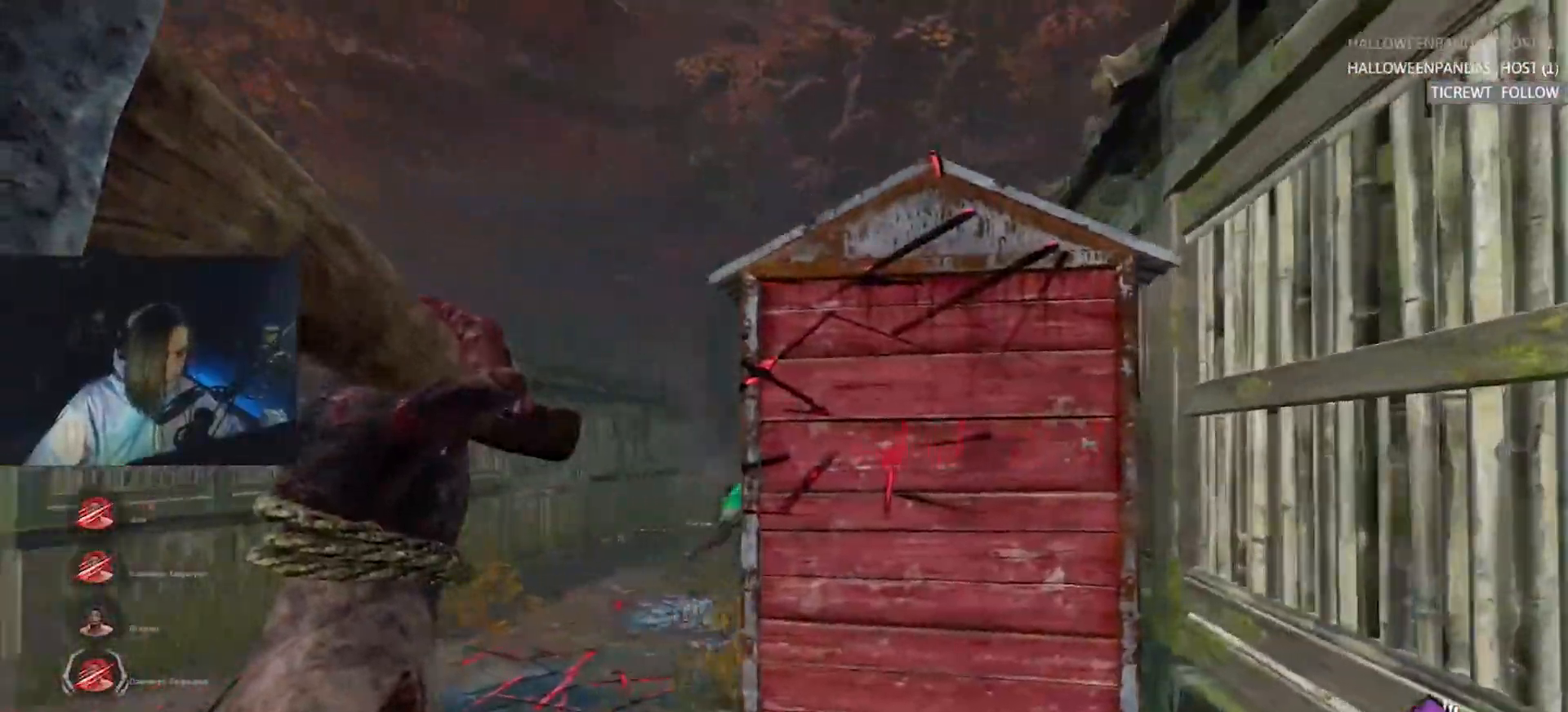
{"keys": [], "events": [[50, "w", "up"], [183, "w", "down"], [383, "w", "up"], [417, "a", "up"]]}
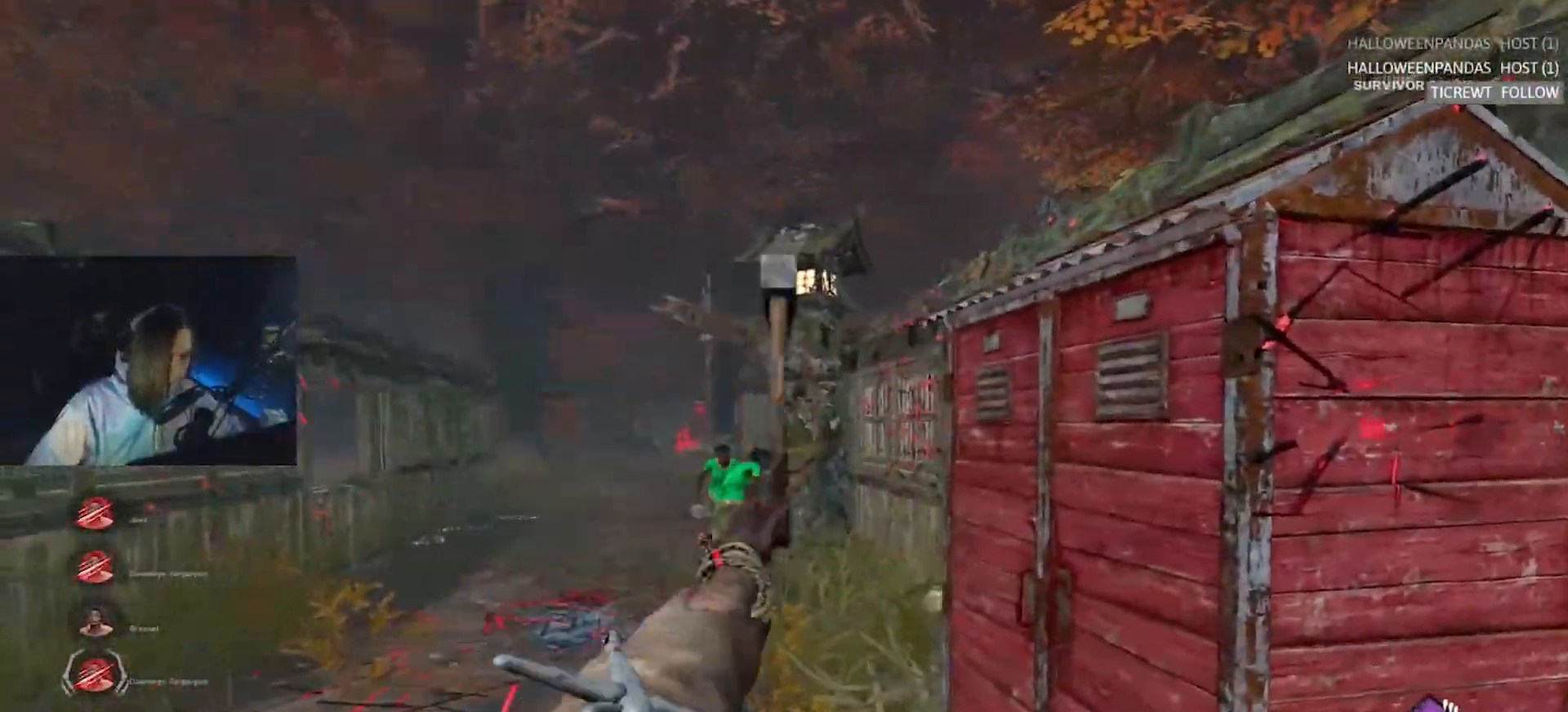
{"keys": ["d"], "events": [[17, "d", "down"], [17, "s", "down"], [117, "d", "up"], [167, "d", "down"], [300, "s", "up"]]}
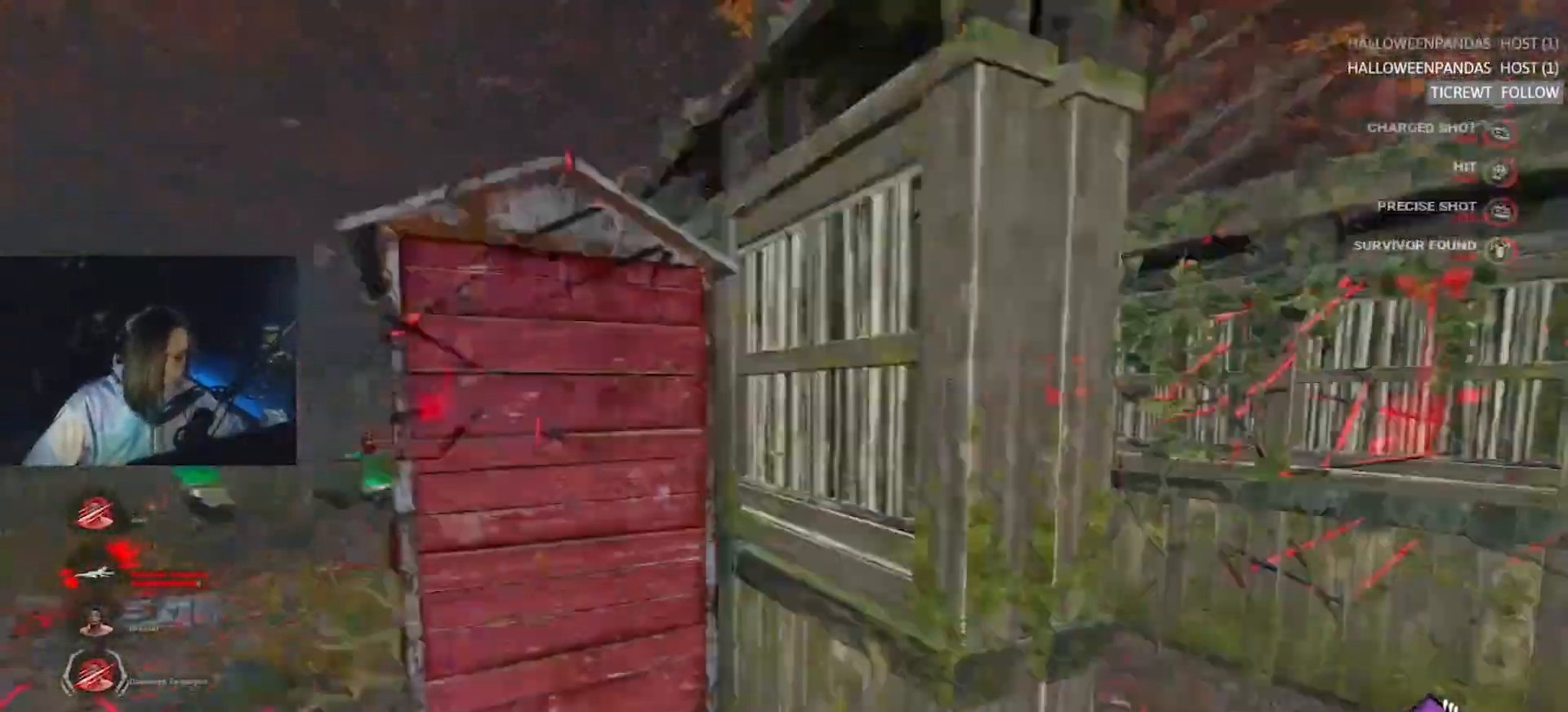
{"keys": ["a", "w"], "events": [[33, "w", "down"], [183, "a", "down"], [183, "d", "up"]]}
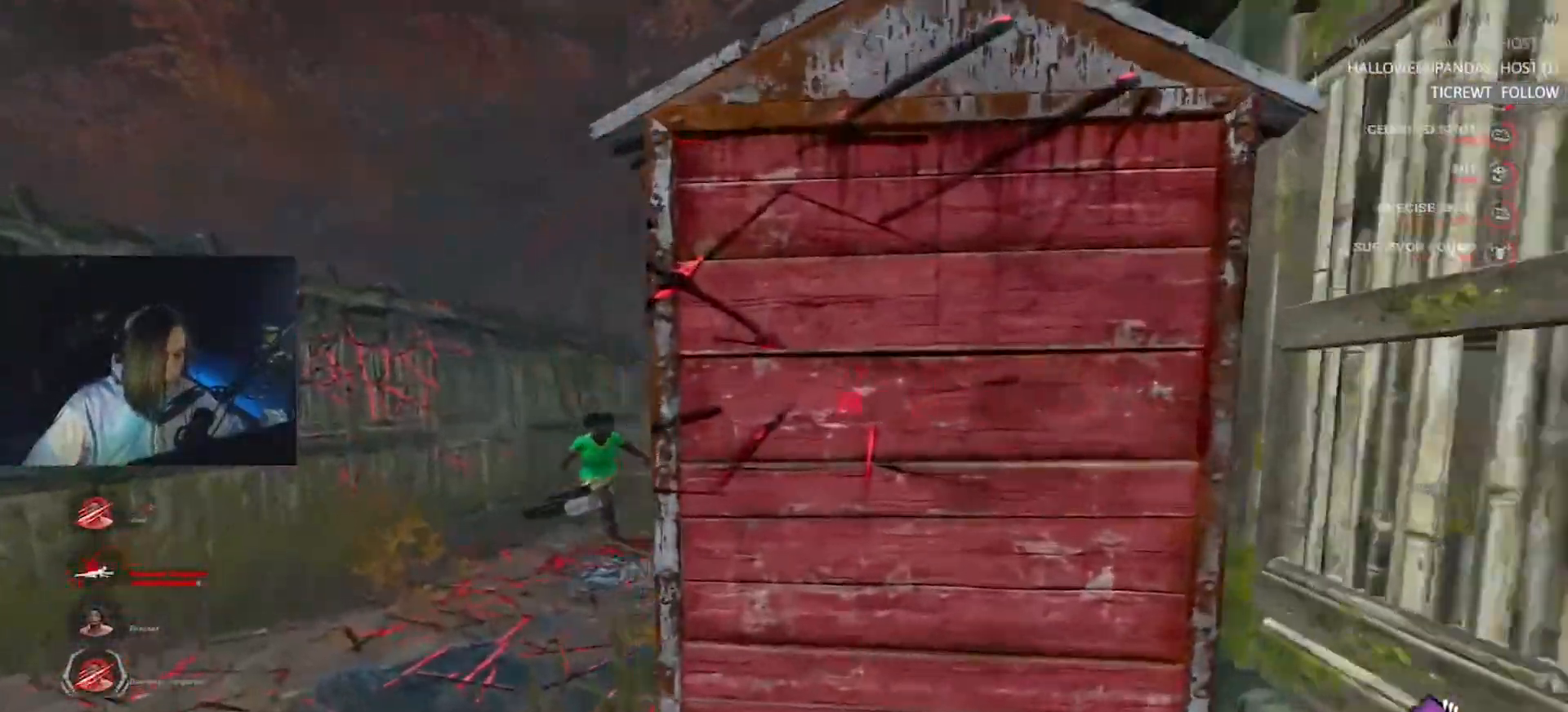
{"keys": ["w"], "events": [[283, "a", "up"]]}
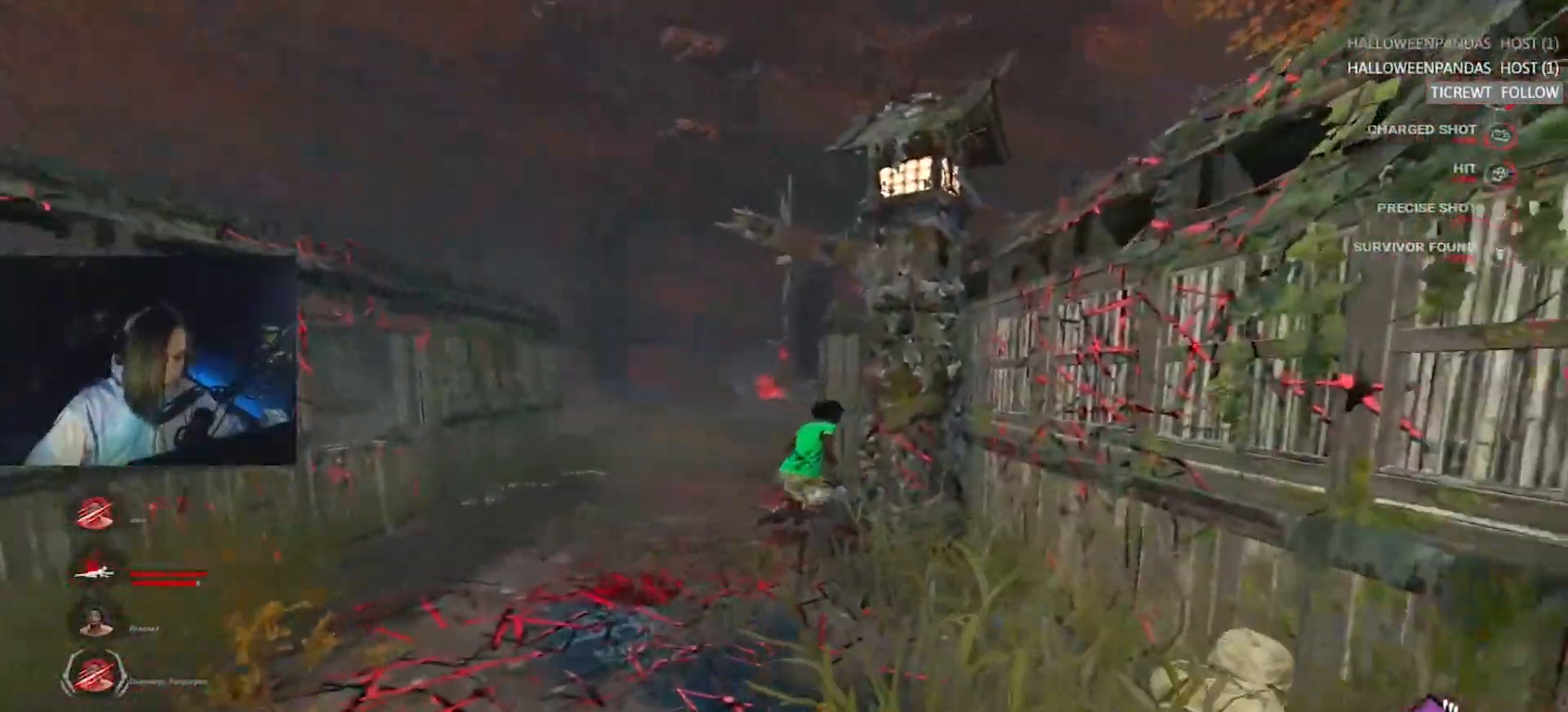
{"keys": ["w"], "events": []}
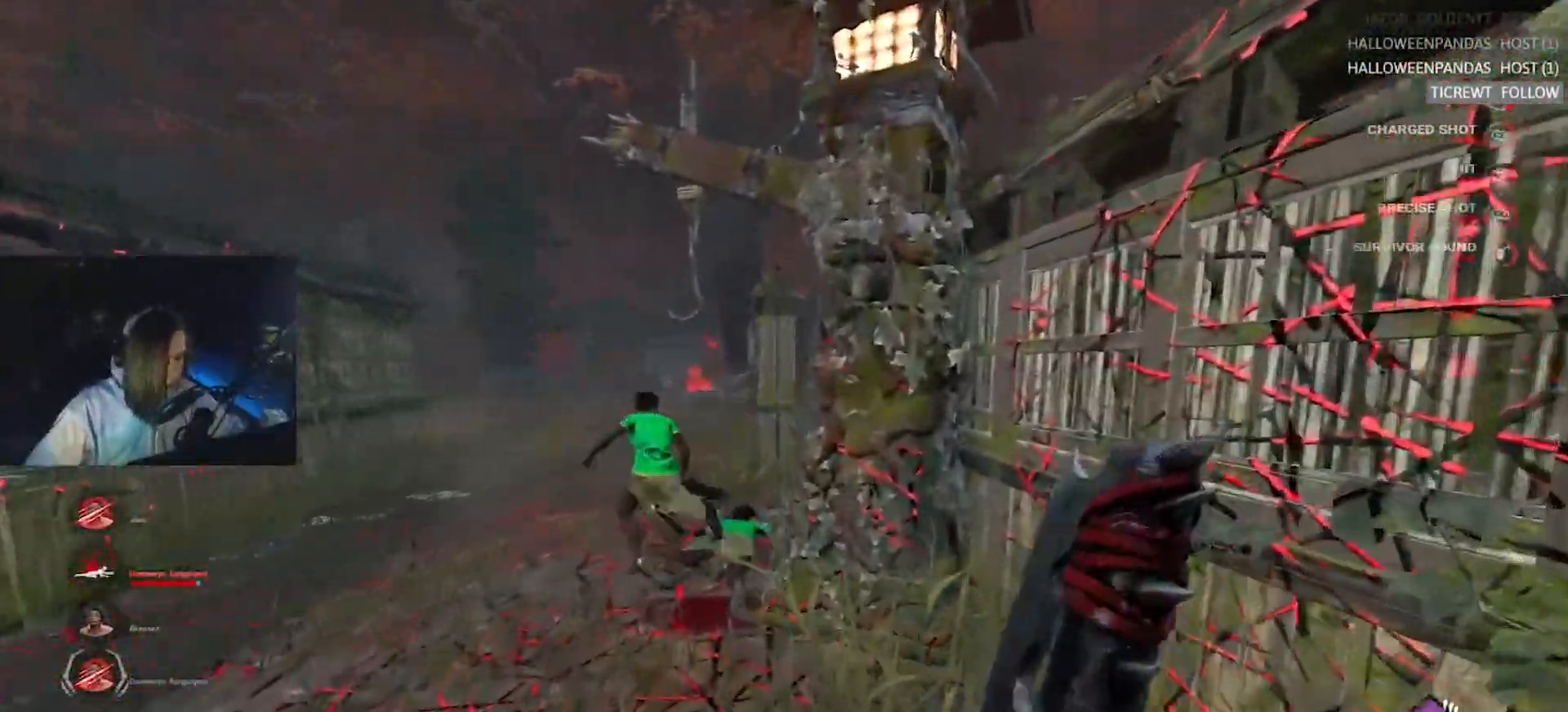
{"keys": ["w"], "events": []}
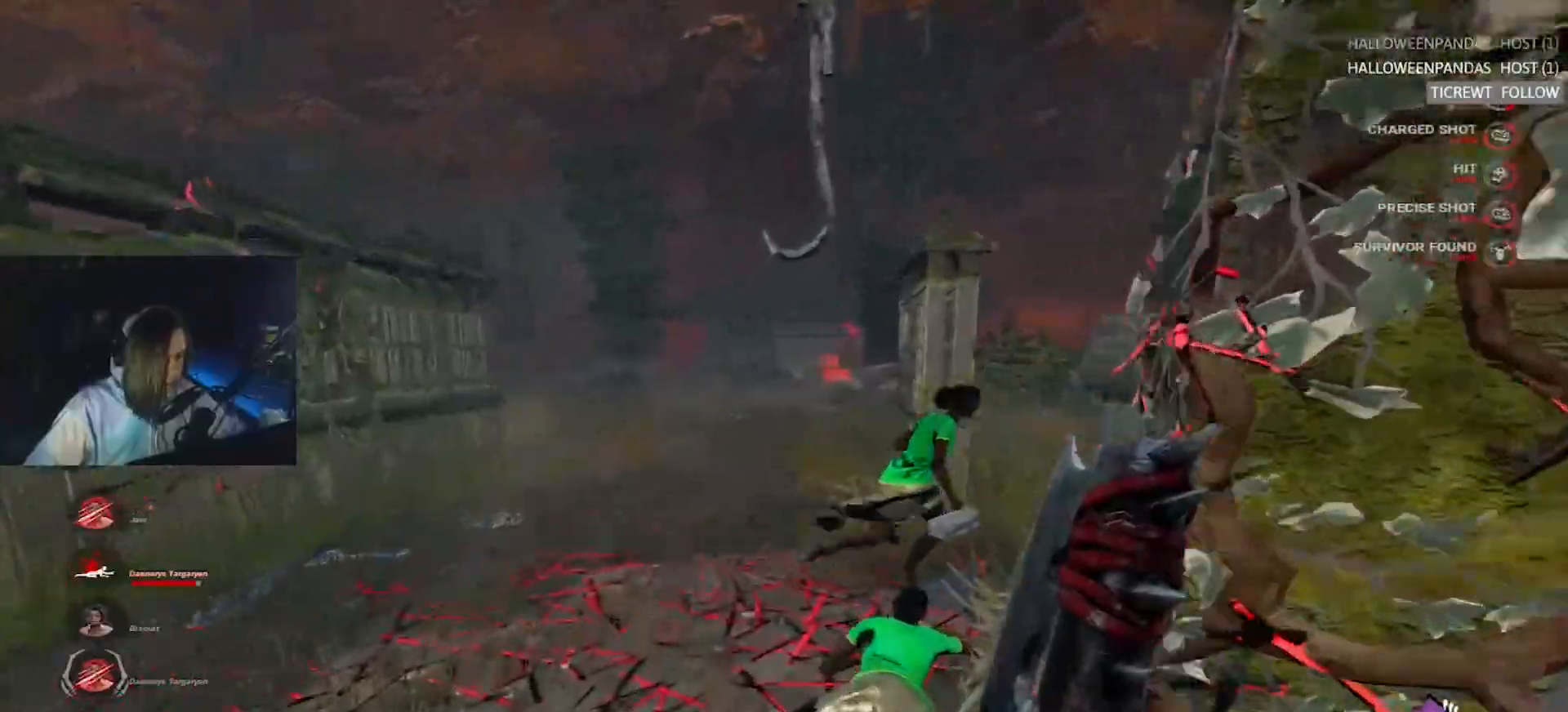
{"keys": ["w"], "events": []}
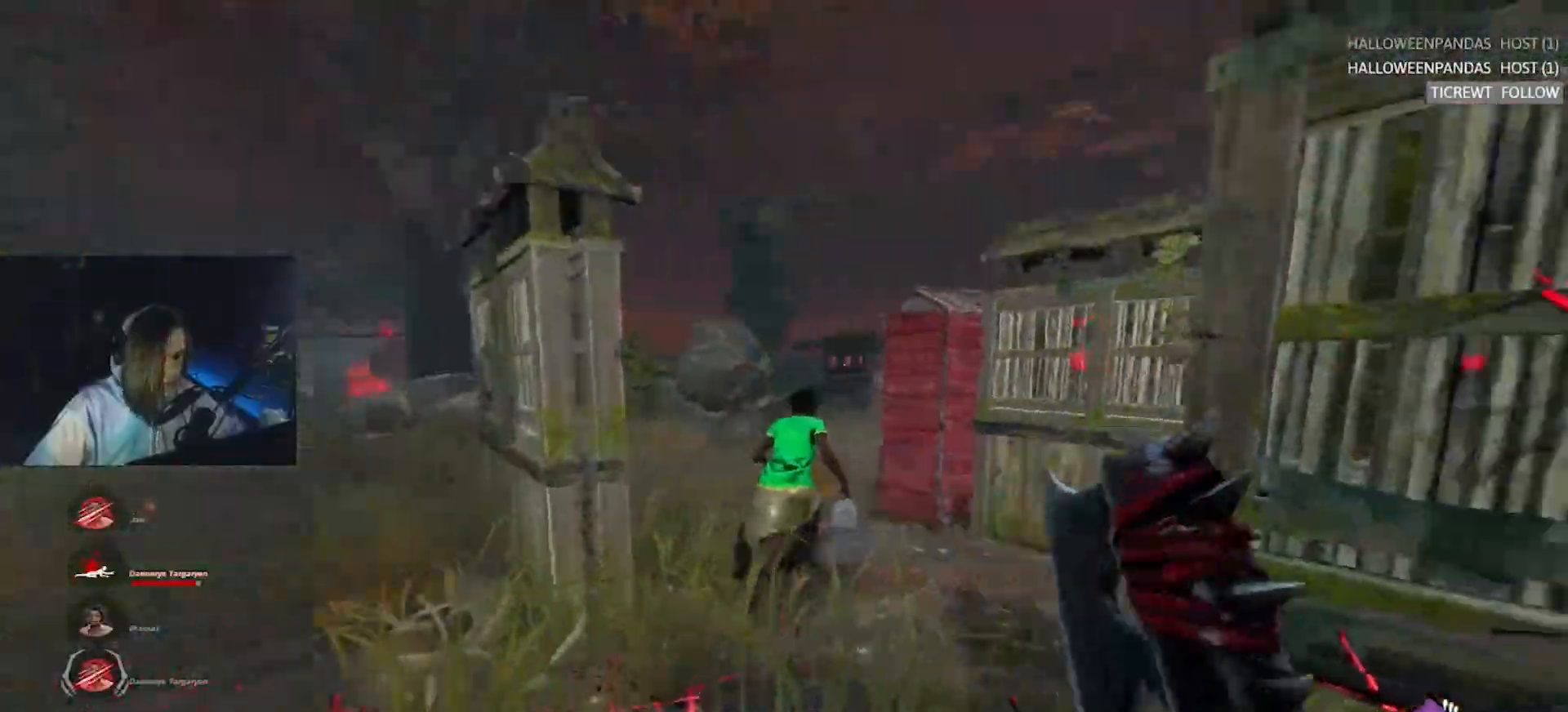
{"keys": ["w"], "events": []}
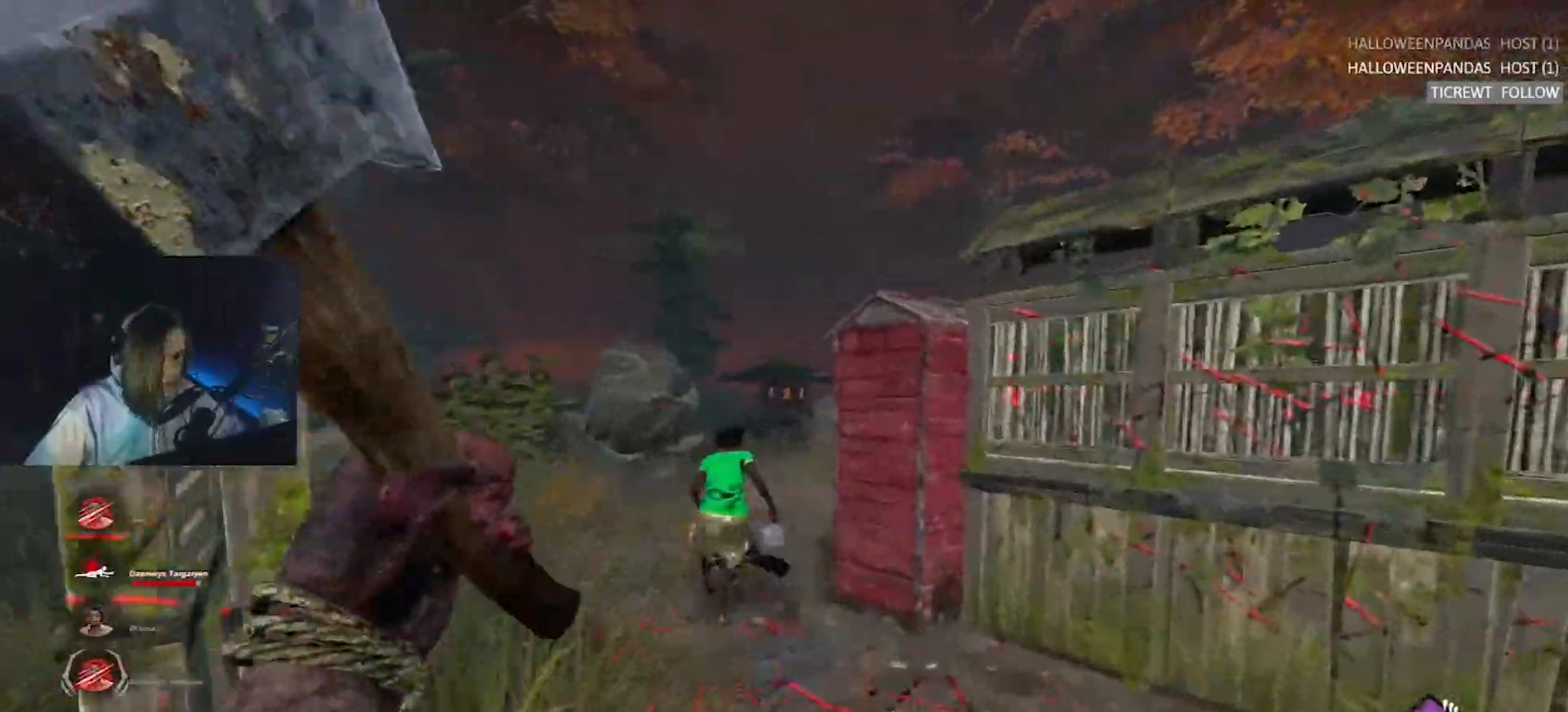
{"keys": ["w"], "events": []}
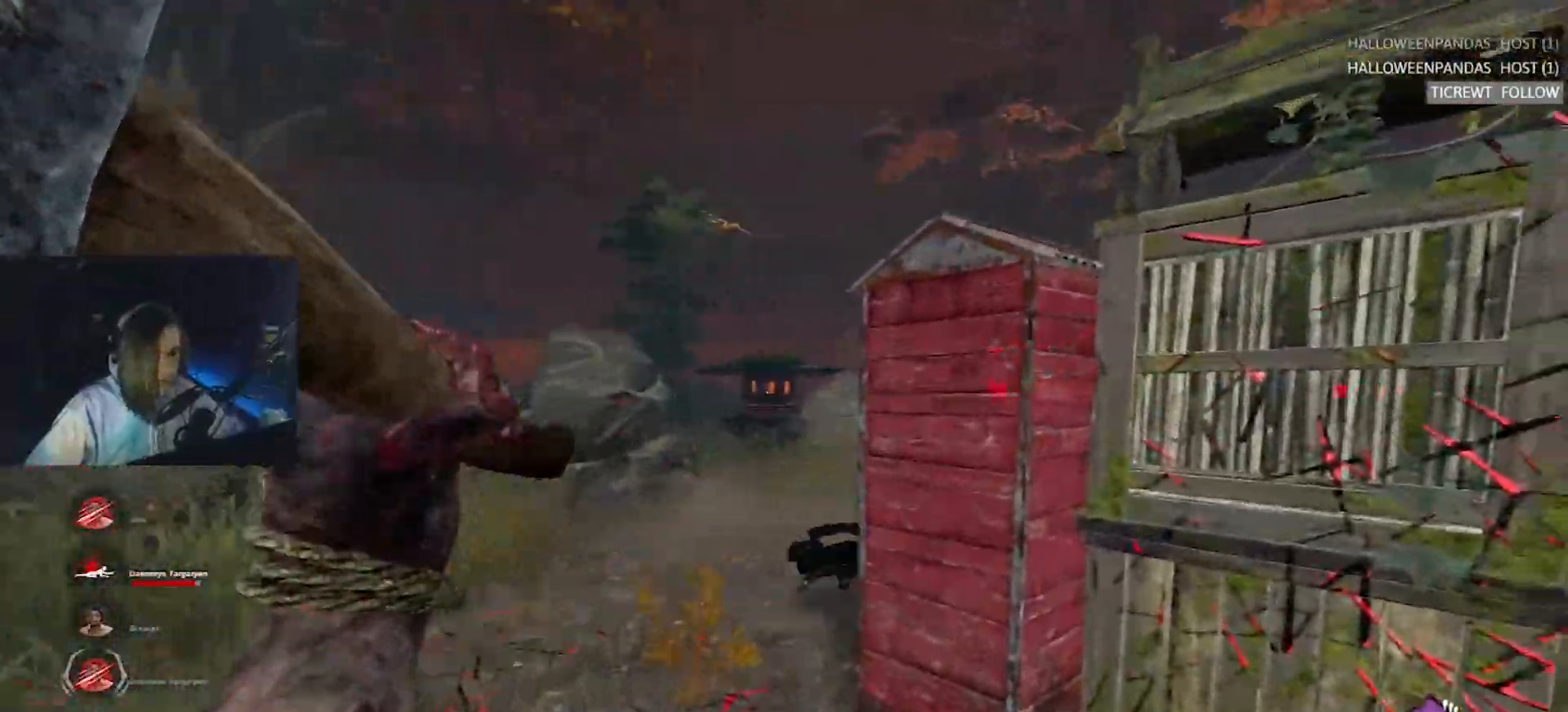
{"keys": ["a", "s"], "events": [[150, "a", "down"], [383, "w", "up"], [467, "s", "down"]]}